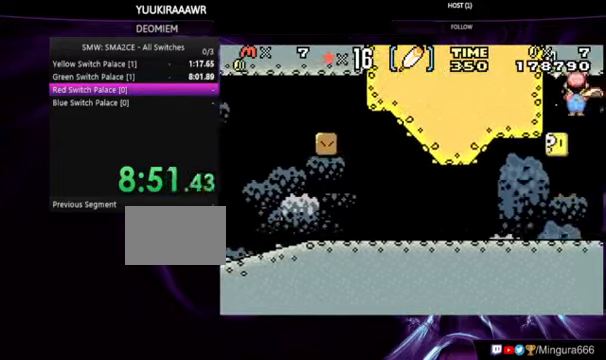
Gameplay with a controller (Nintendo layout); each line is a JSON object with the inputs held at the frame after it (dt_ms = milliseconds from this image to that frame). "events" lists button and stick changes between this image and that frame as [ms after this image, input, new state], when the widget could be followed in between. Not read: L3 R3.
{"dt_ms": 500, "buttons": ["B"], "events": []}
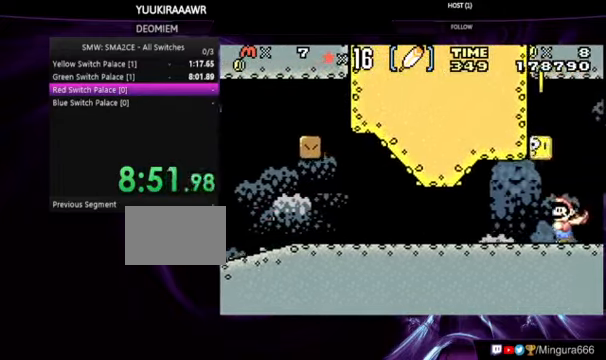
{"dt_ms": 500, "buttons": ["B"], "events": [[33, "A", "down"], [233, "A", "up"], [233, "B", "up"], [333, "B", "down"]]}
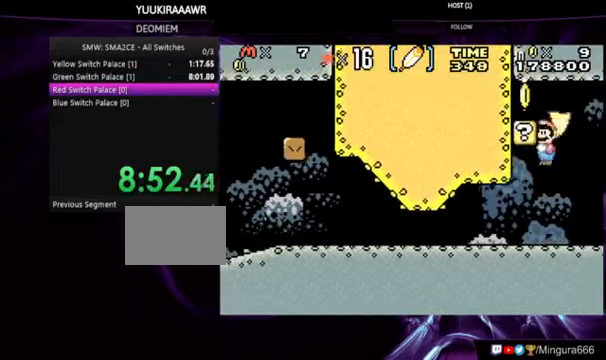
{"dt_ms": 500, "buttons": ["A"], "events": [[233, "B", "up"], [367, "A", "down"]]}
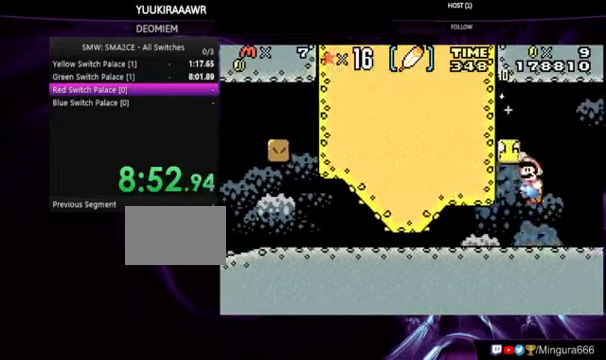
{"dt_ms": 500, "buttons": [], "events": [[33, "B", "down"], [100, "A", "up"], [300, "B", "up"]]}
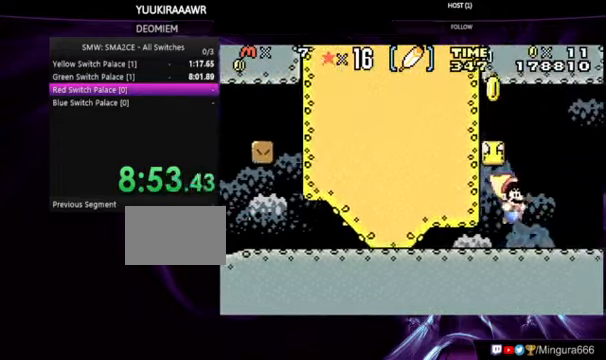
{"dt_ms": 500, "buttons": ["B"], "events": [[167, "A", "down"], [466, "A", "up"], [466, "B", "down"]]}
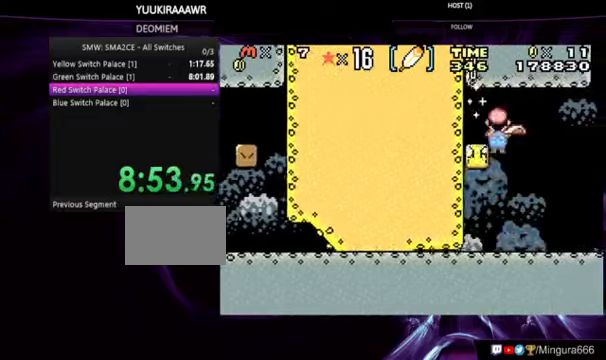
{"dt_ms": 500, "buttons": [], "events": [[66, "B", "up"], [166, "B", "down"], [366, "B", "up"]]}
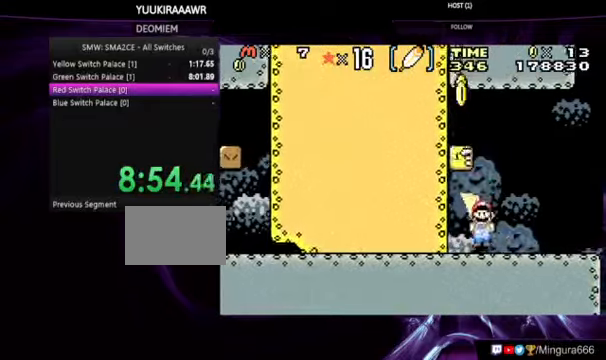
{"dt_ms": 500, "buttons": ["B"], "events": [[33, "A", "down"], [166, "A", "up"], [300, "B", "down"], [366, "B", "up"], [433, "B", "down"], [466, "B", "up"], [500, "B", "down"]]}
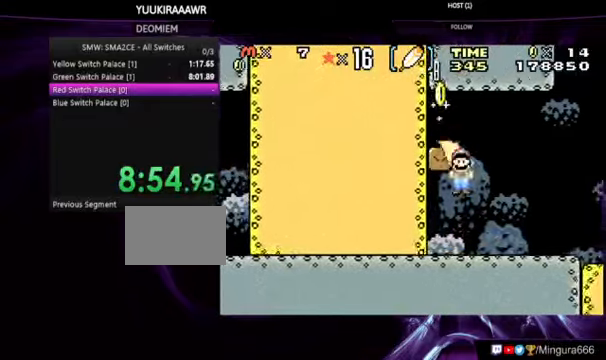
{"dt_ms": 500, "buttons": ["A", "B", "DPAD_RIGHT"], "events": [[100, "B", "up"], [266, "A", "down"], [466, "DPAD_RIGHT", "down"], [500, "B", "down"]]}
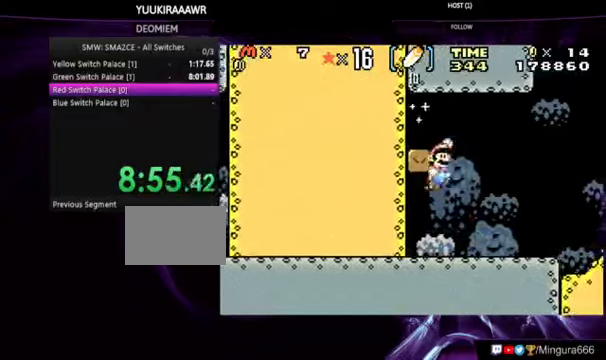
{"dt_ms": 500, "buttons": ["B", "DPAD_RIGHT"], "events": [[66, "A", "up"]]}
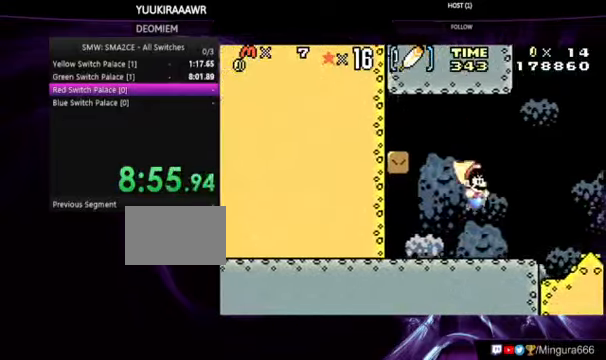
{"dt_ms": 500, "buttons": ["B", "DPAD_LEFT"], "events": [[400, "DPAD_RIGHT", "up"], [500, "DPAD_LEFT", "down"]]}
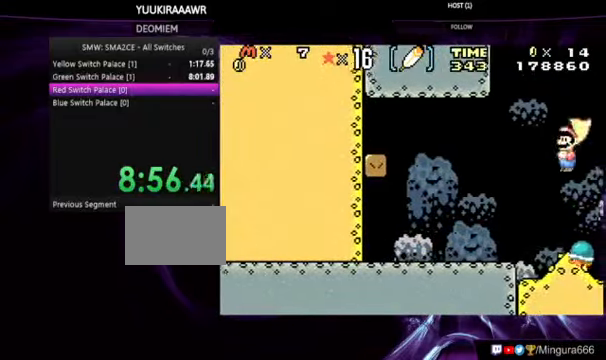
{"dt_ms": 500, "buttons": ["B"], "events": [[266, "DPAD_LEFT", "up"]]}
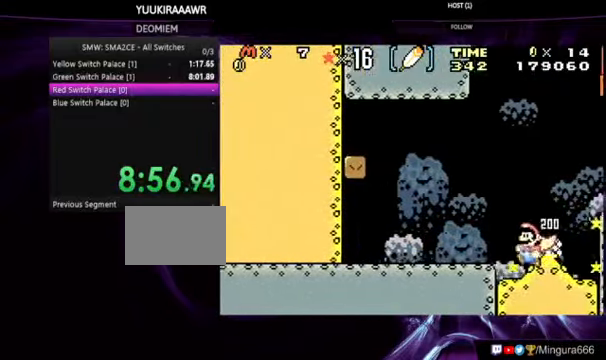
{"dt_ms": 500, "buttons": ["B", "DPAD_RIGHT"], "events": [[66, "DPAD_RIGHT", "down"]]}
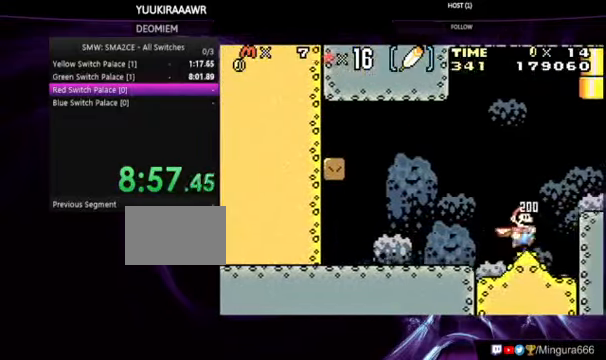
{"dt_ms": 500, "buttons": ["B", "DPAD_RIGHT"], "events": [[300, "A", "down"], [466, "A", "up"]]}
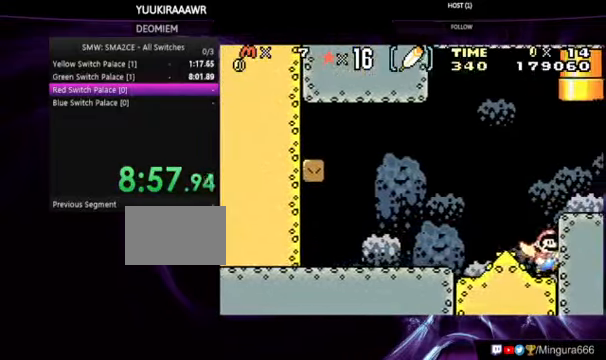
{"dt_ms": 500, "buttons": ["A"], "events": [[233, "DPAD_RIGHT", "up"], [300, "B", "up"], [466, "A", "down"]]}
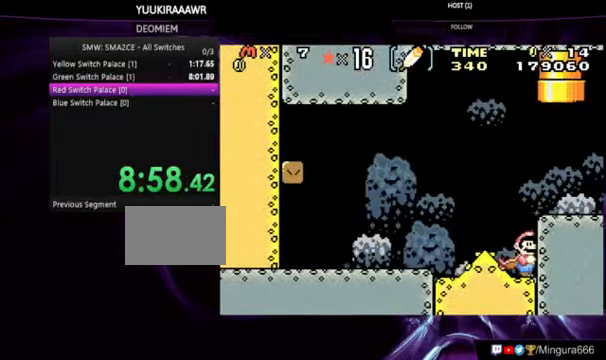
{"dt_ms": 500, "buttons": ["B"]}
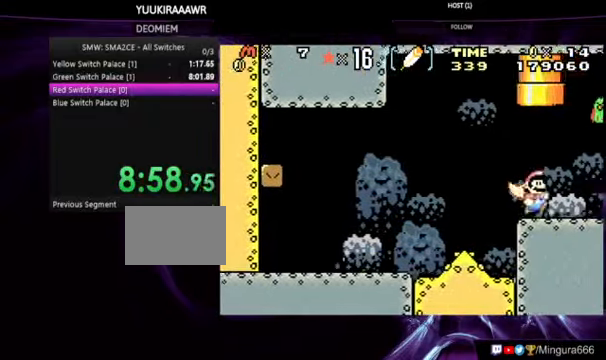
{"dt_ms": 500, "buttons": ["B"], "events": [[100, "B", "up"], [234, "A", "down"], [234, "B", "down"], [400, "A", "up"]]}
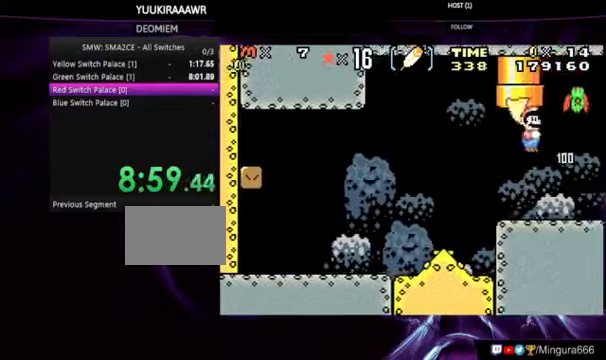
{"dt_ms": 500, "buttons": ["A", "B", "DPAD_RIGHT"], "events": [[400, "A", "down"], [434, "DPAD_RIGHT", "down"]]}
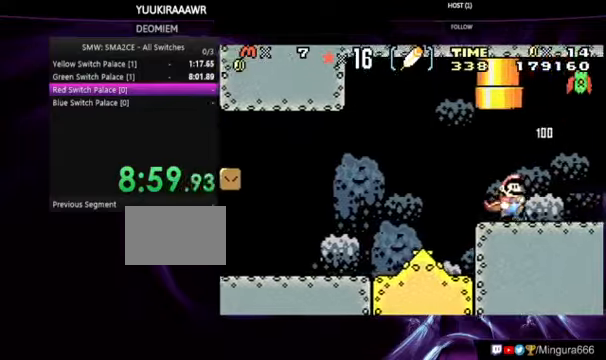
{"dt_ms": 500, "buttons": ["B"], "events": [[267, "DPAD_RIGHT", "up"], [400, "B", "up"], [434, "A", "up"], [467, "B", "down"]]}
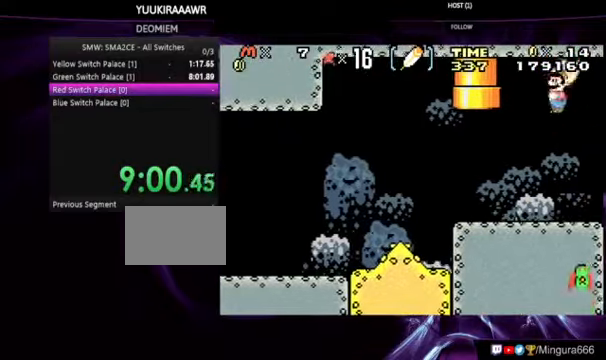
{"dt_ms": 500, "buttons": ["B"], "events": [[34, "DPAD_LEFT", "down"], [67, "B", "up"], [134, "B", "down"], [267, "B", "up"], [300, "B", "down"], [400, "B", "up"], [467, "B", "down"], [467, "DPAD_LEFT", "up"]]}
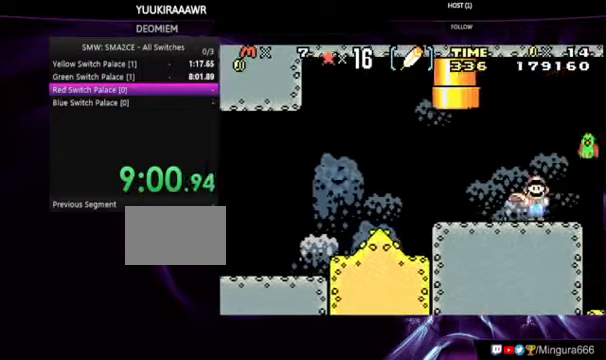
{"dt_ms": 500, "buttons": [], "events": [[167, "B", "up"], [234, "B", "down"], [334, "B", "up"], [400, "B", "down"], [467, "B", "up"]]}
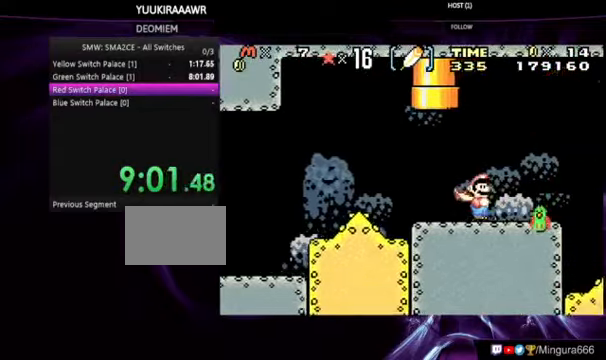
{"dt_ms": 500, "buttons": ["B", "DPAD_RIGHT"], "events": [[34, "B", "down"], [167, "DPAD_RIGHT", "down"]]}
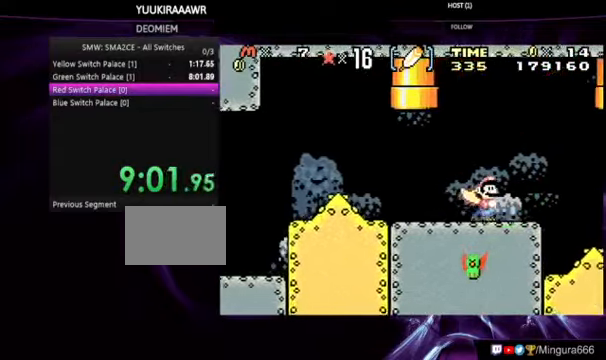
{"dt_ms": 500, "buttons": ["A", "B"], "events": [[67, "A", "down"], [367, "DPAD_RIGHT", "up"]]}
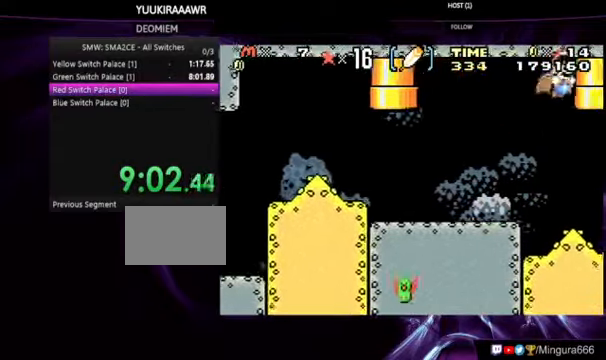
{"dt_ms": 1000, "buttons": ["B", "DPAD_LEFT"]}
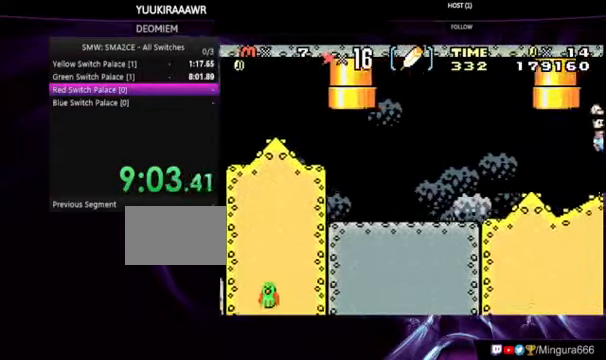
{"dt_ms": 500, "buttons": ["B"], "events": [[200, "DPAD_LEFT", "up"]]}
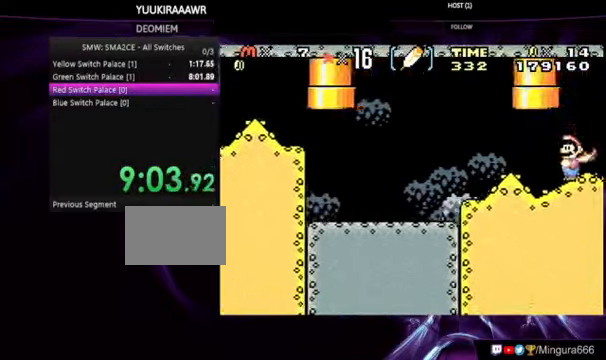
{"dt_ms": 500, "buttons": [], "events": [[67, "A", "down"], [200, "A", "up"], [467, "B", "up"]]}
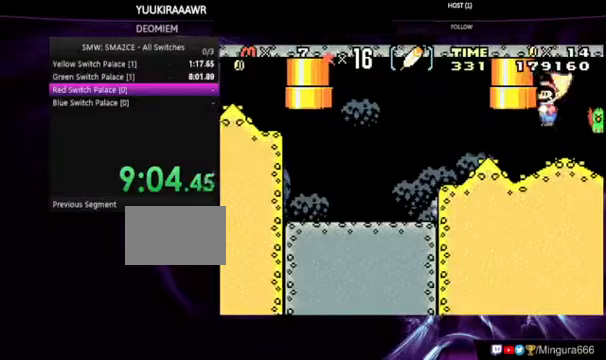
{"dt_ms": 500, "buttons": ["B", "DPAD_RIGHT"], "events": [[233, "B", "down"], [300, "A", "down"], [333, "DPAD_RIGHT", "down"], [367, "A", "up"]]}